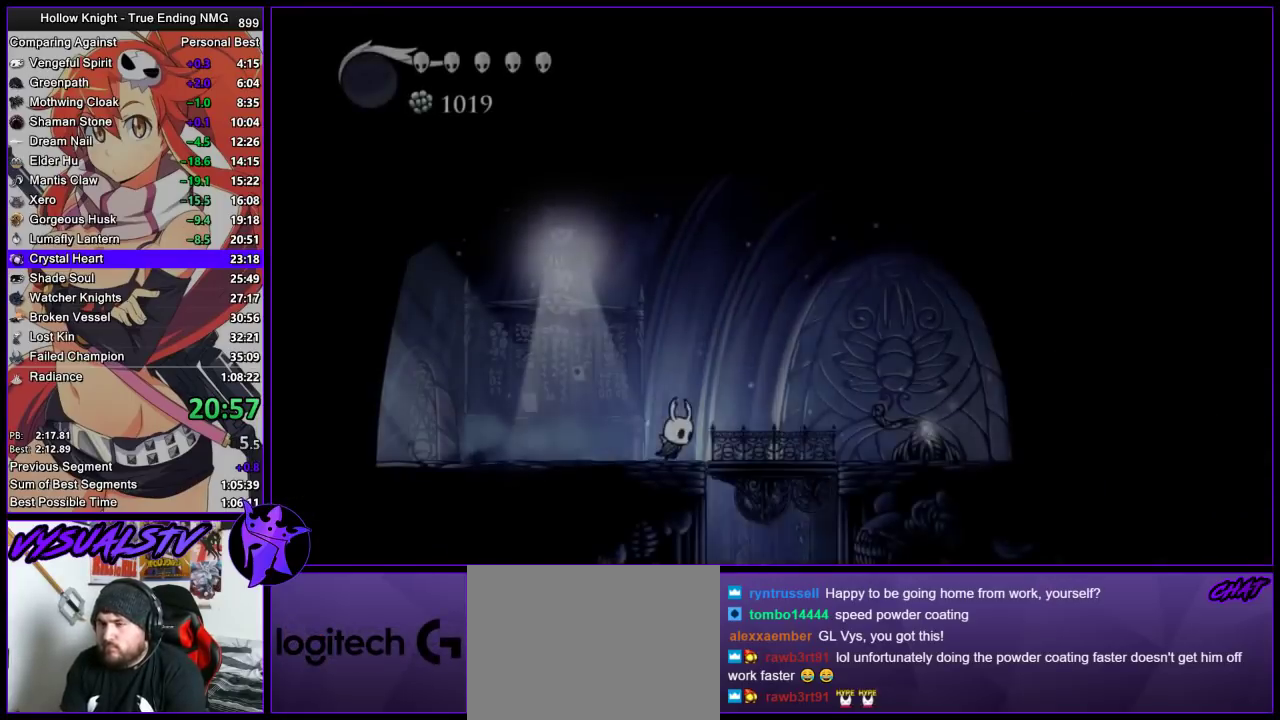
Gameplay with a controller (PlayStation layout); each line is a JSON object with the inputs held at the frame after it. "button_events" lists button changes between this image and that frame as [ms after this image, input, new state], when the widget could be followed in between (sticks are given only as held states). This overlay highlights the sticks when they move; stick clicks (L3) are not distinguishable. Not read: L3 R3.
{"buttons": [], "left_stick": "center", "right_stick": "center", "button_events": []}
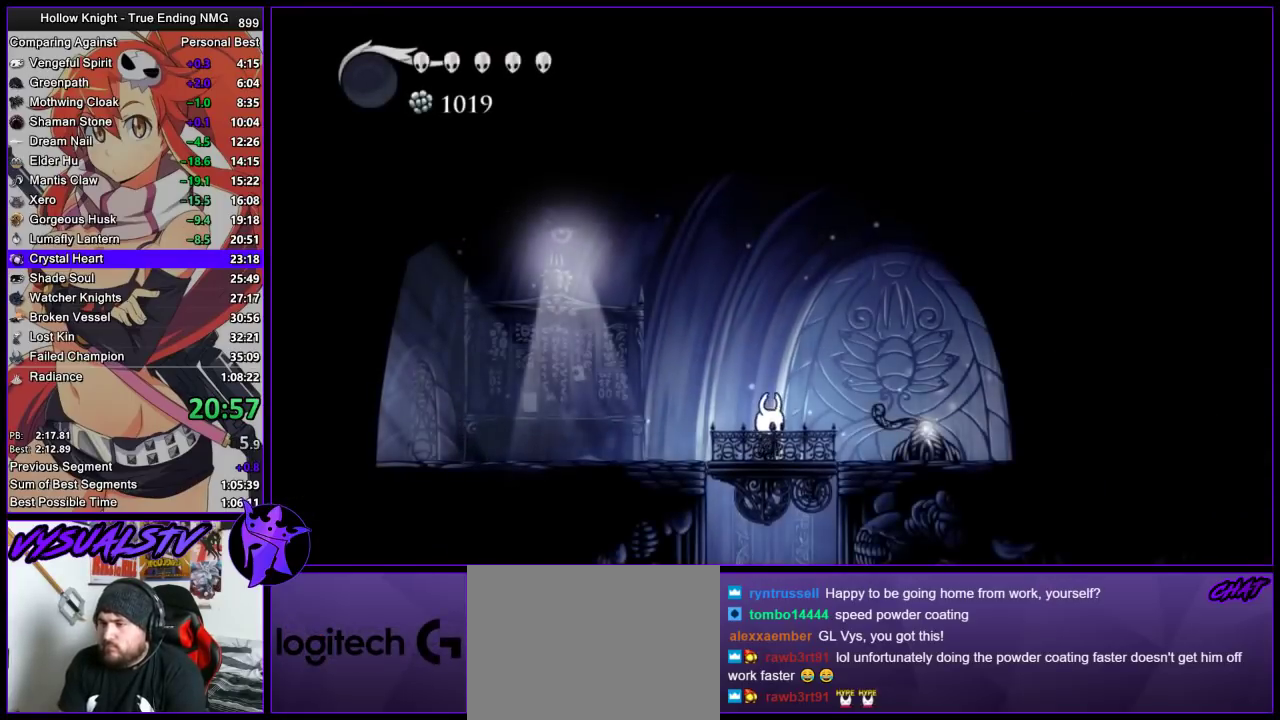
{"buttons": [], "left_stick": "center", "right_stick": "center", "button_events": [[400, "DPAD_RIGHT", "down"], [467, "DPAD_RIGHT", "up"]]}
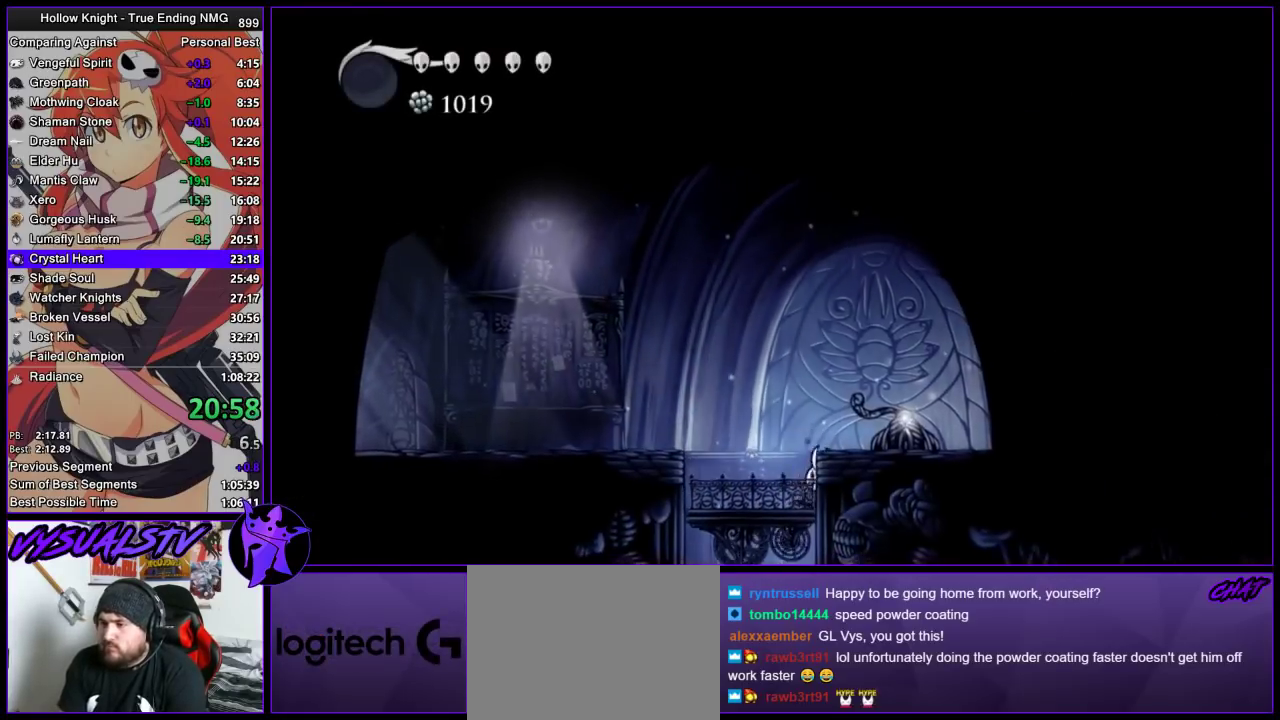
{"buttons": [], "left_stick": "center", "right_stick": "center", "button_events": [[33, "DPAD_RIGHT", "down"], [200, "DPAD_RIGHT", "up"], [267, "DPAD_RIGHT", "down"], [333, "DPAD_RIGHT", "up"], [400, "DPAD_RIGHT", "down"], [467, "DPAD_RIGHT", "up"]]}
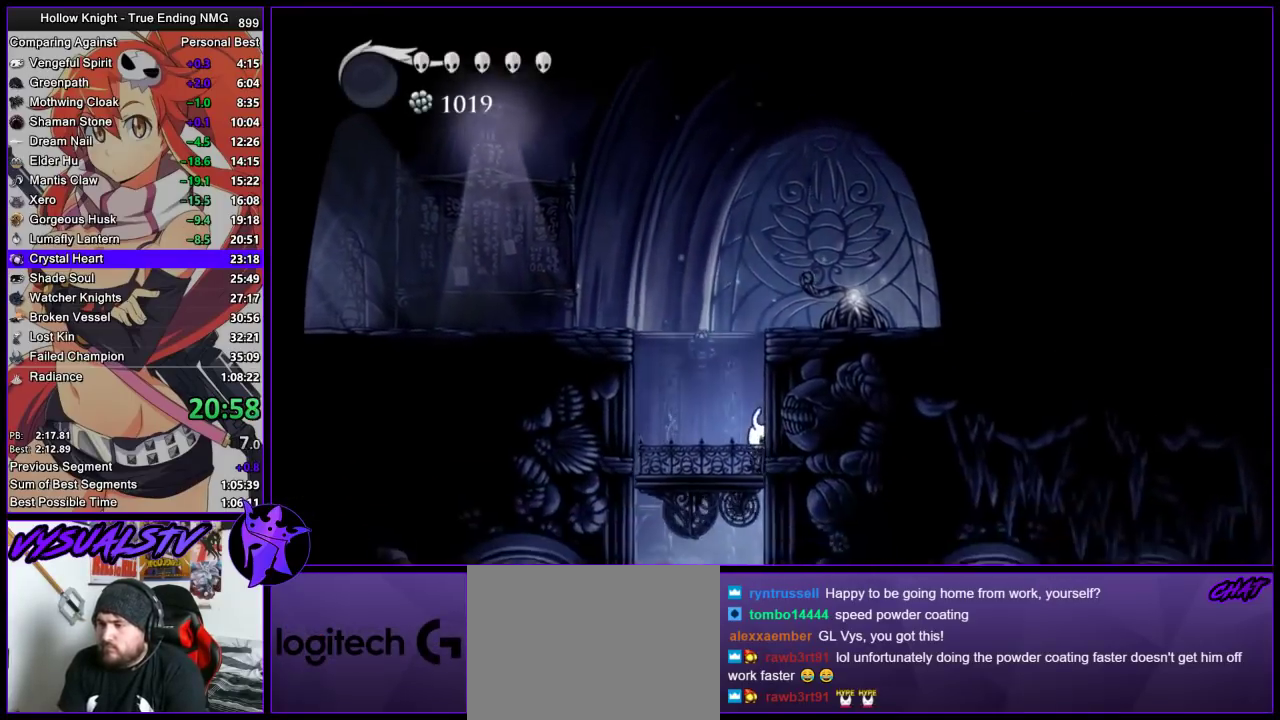
{"buttons": [], "left_stick": "center", "right_stick": "center", "button_events": [[33, "DPAD_RIGHT", "down"], [100, "DPAD_RIGHT", "up"], [167, "DPAD_RIGHT", "down"], [233, "DPAD_RIGHT", "up"], [300, "DPAD_RIGHT", "down"], [367, "DPAD_RIGHT", "up"]]}
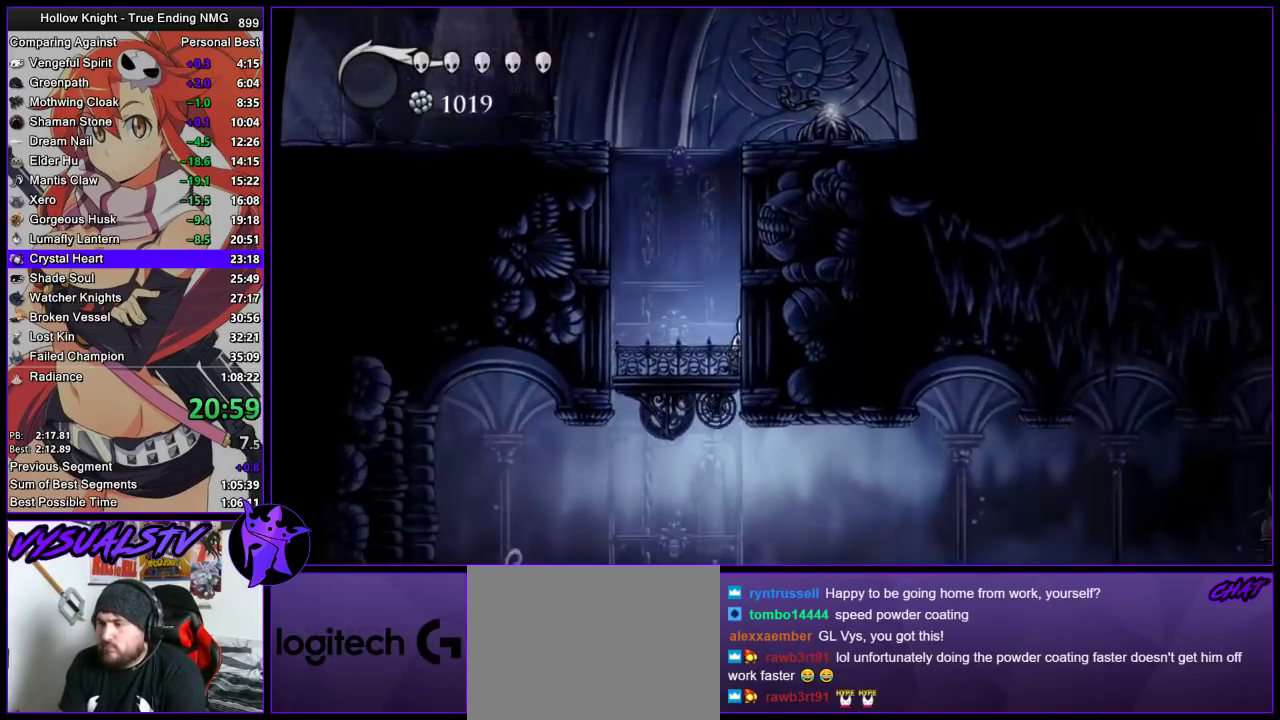
{"buttons": [], "left_stick": "right", "right_stick": "center", "button_events": []}
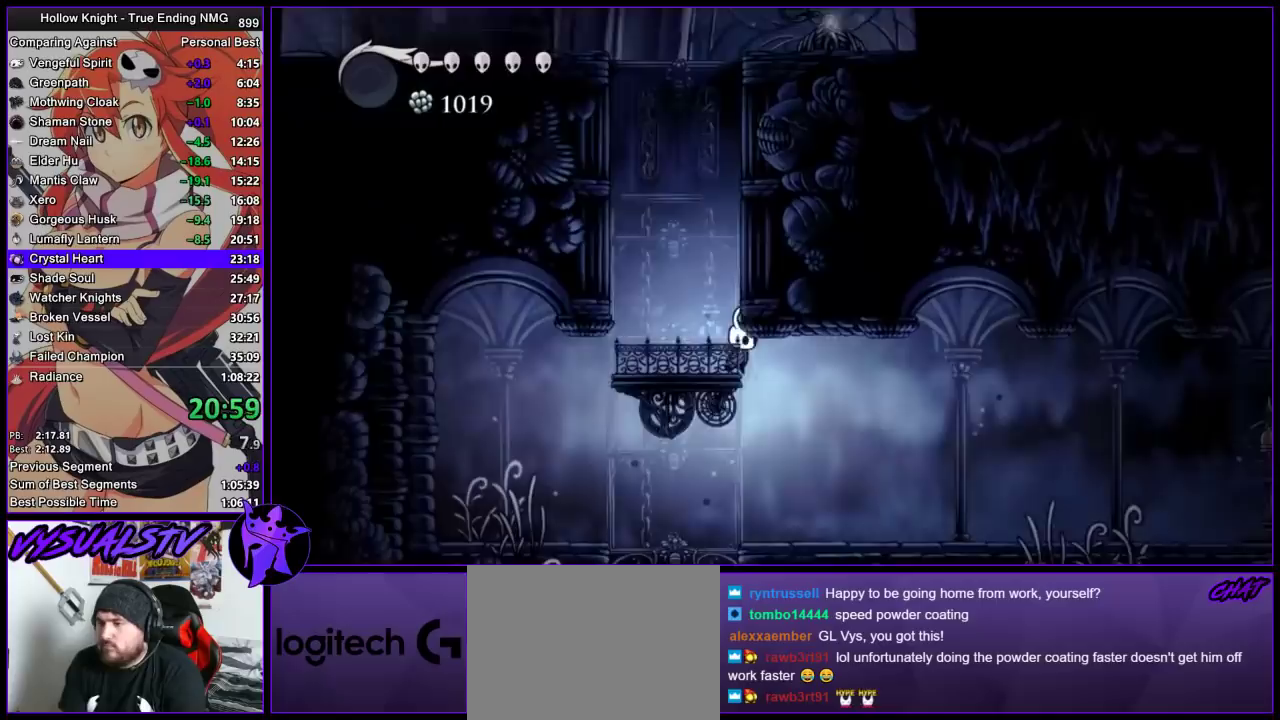
{"buttons": [], "left_stick": "right", "right_stick": "center", "button_events": [[100, "R2", "down"], [167, "R2", "up"], [233, "R2", "down"], [333, "R2", "up"], [400, "R2", "down"], [500, "R2", "up"]]}
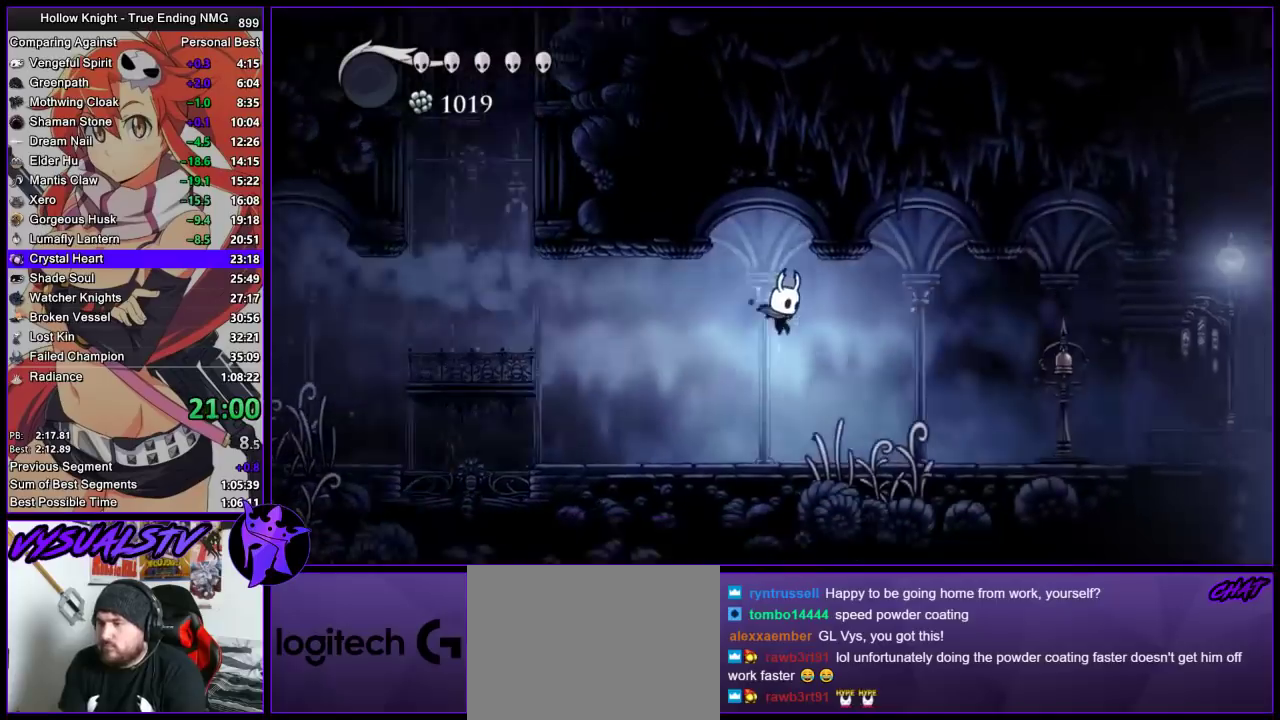
{"buttons": ["SQUARE"], "left_stick": "up-right", "right_stick": "center", "button_events": [[67, "R2", "down"], [133, "R2", "up"], [200, "R2", "down"], [367, "R2", "up"], [500, "SQUARE", "down"]]}
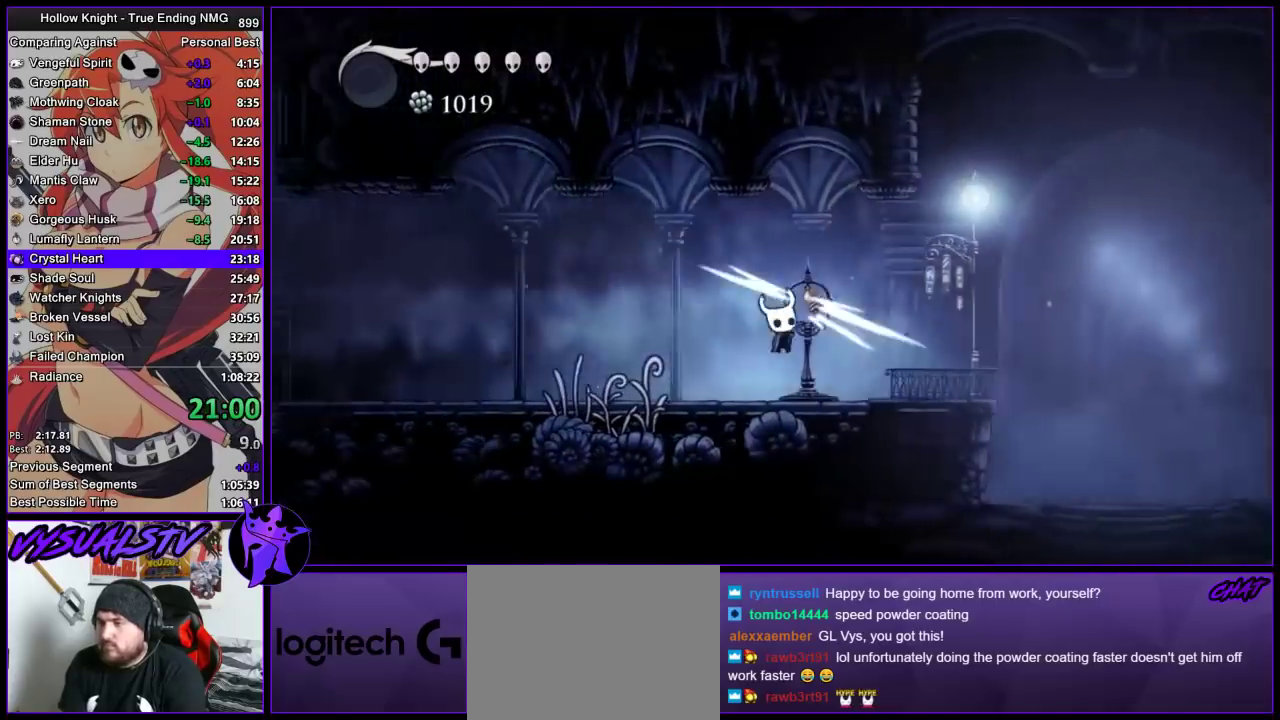
{"buttons": [], "left_stick": "right", "right_stick": "center", "button_events": [[100, "SQUARE", "up"]]}
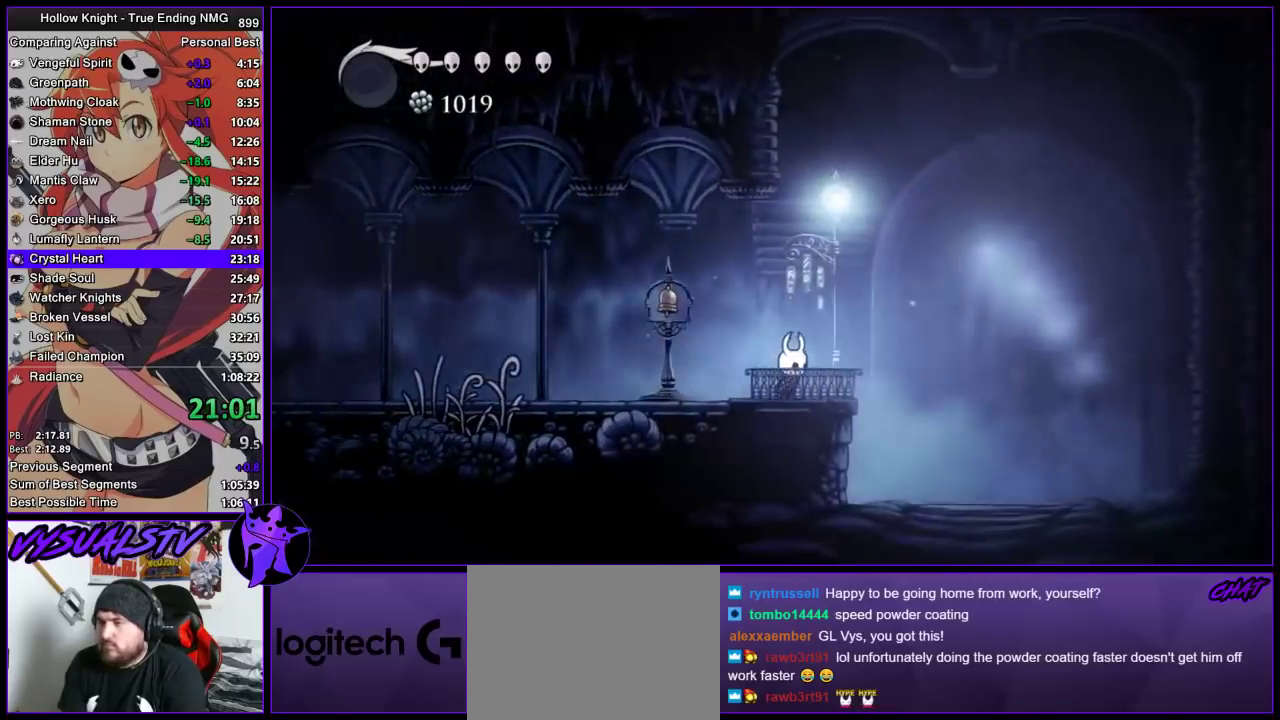
{"buttons": ["CROSS"], "left_stick": "right", "right_stick": "center", "button_events": [[100, "CROSS", "down"]]}
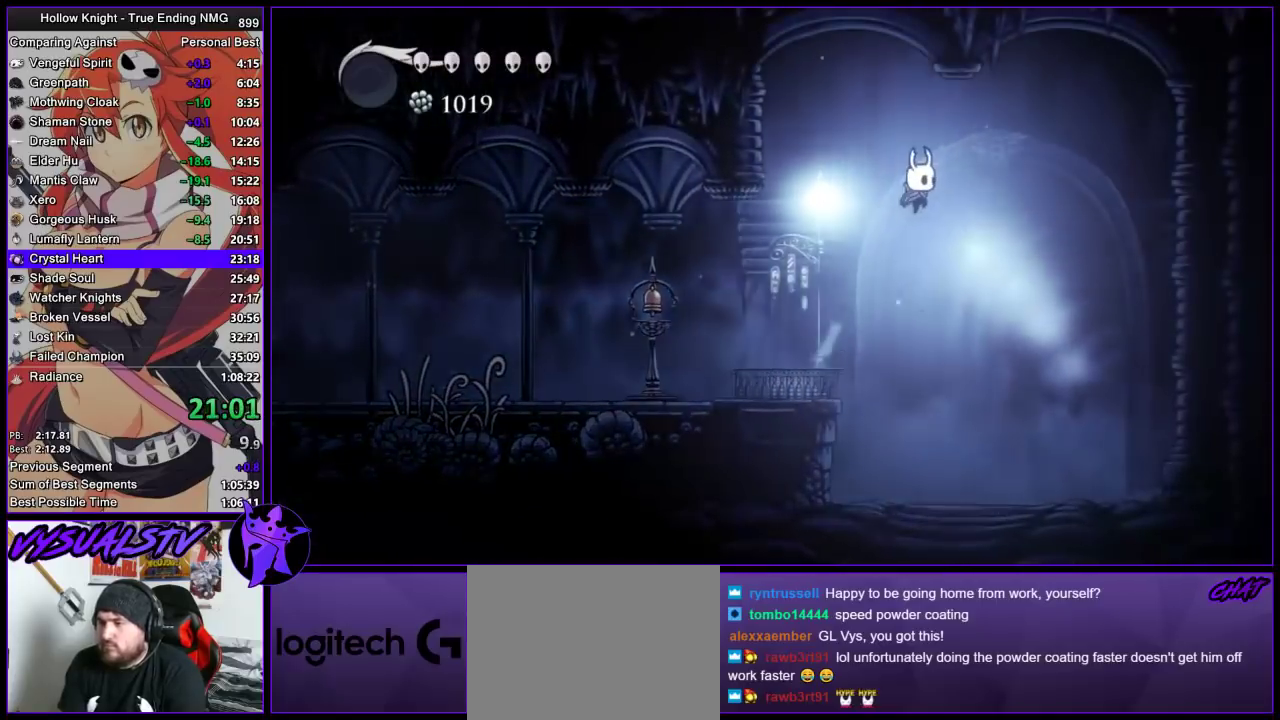
{"buttons": ["R2"], "left_stick": "left", "right_stick": "center", "button_events": [[67, "CROSS", "up"], [500, "R2", "down"]]}
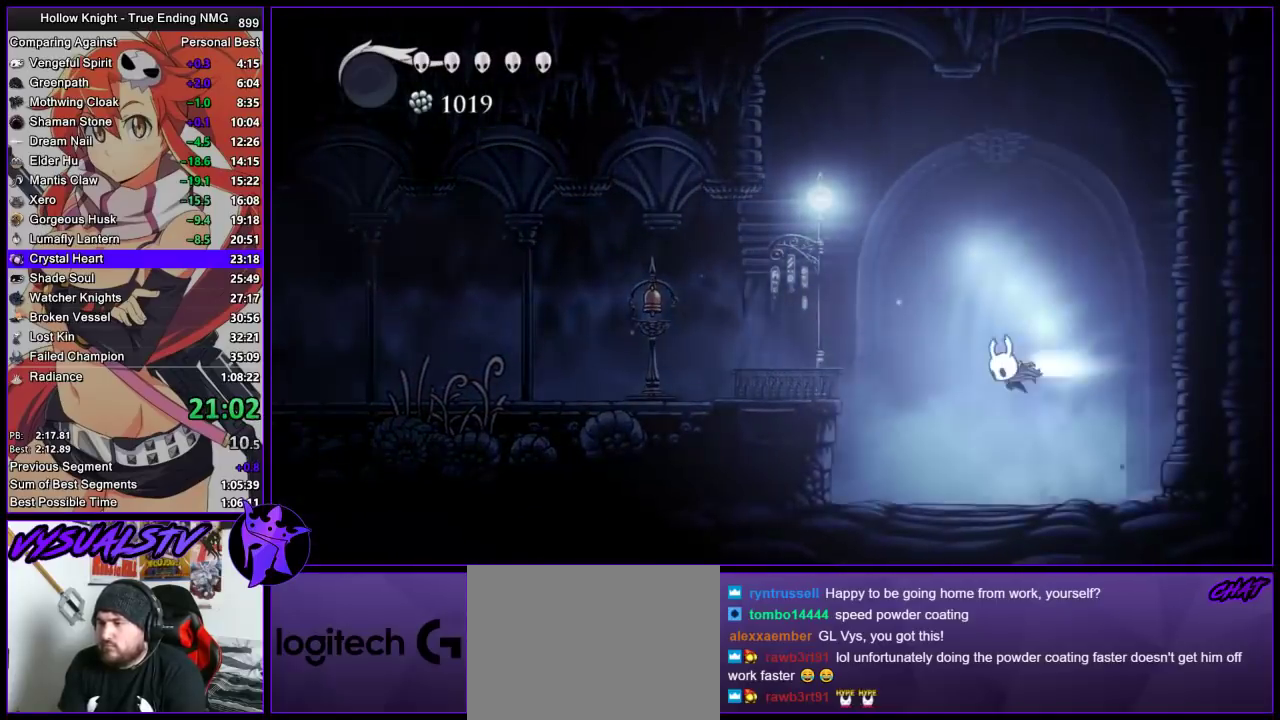
{"buttons": ["CROSS"], "left_stick": "right", "right_stick": "center", "button_events": [[267, "R2", "up"], [467, "CROSS", "down"]]}
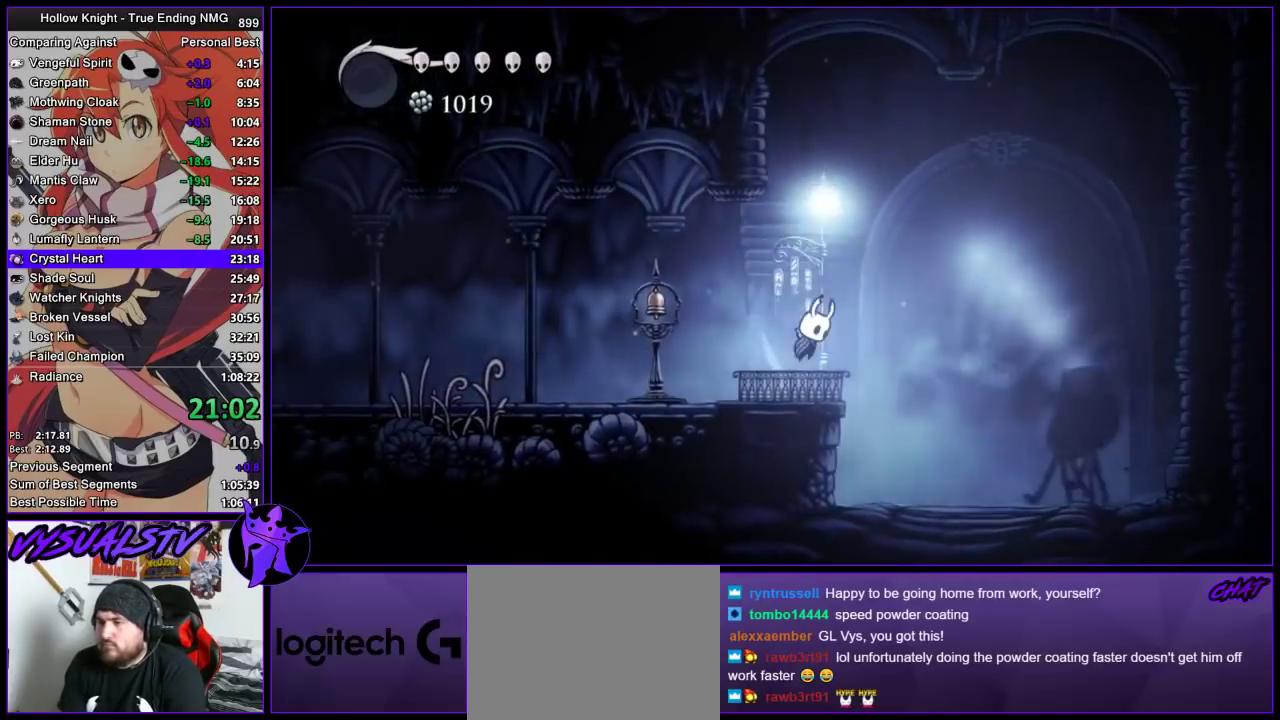
{"buttons": [], "left_stick": "right", "right_stick": "center", "button_events": [[367, "CROSS", "up"]]}
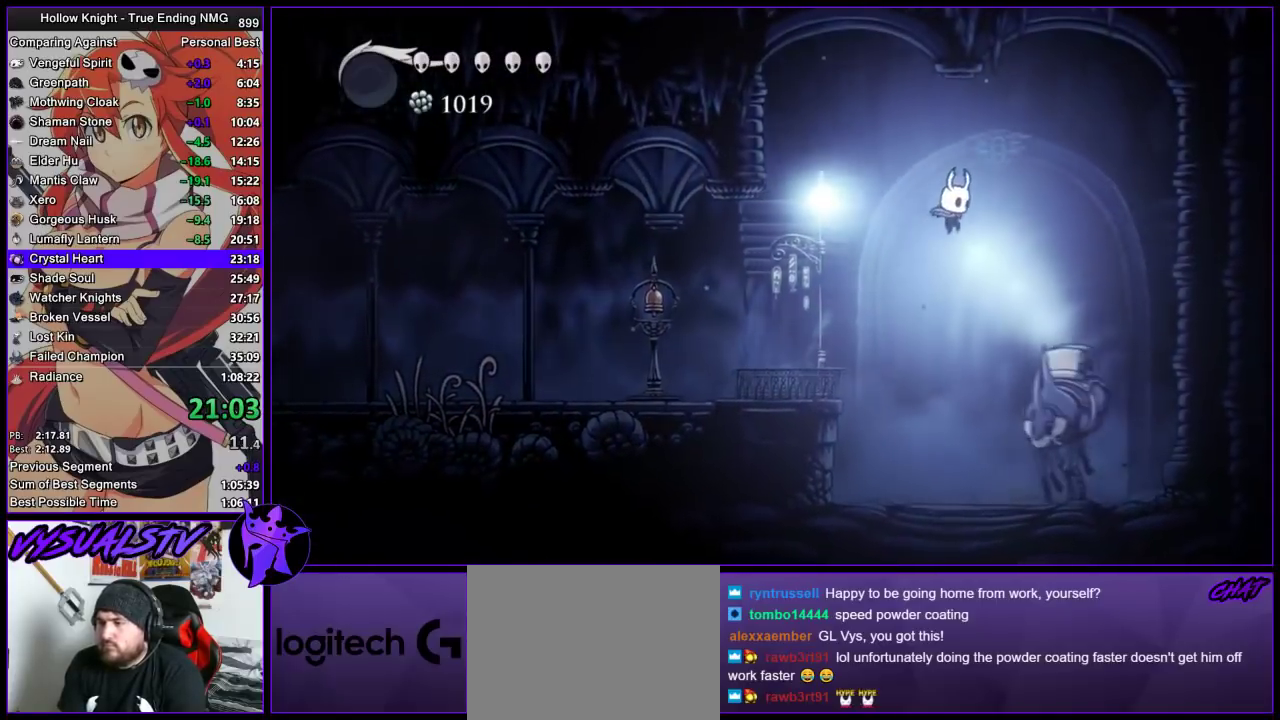
{"buttons": ["R2"], "left_stick": "left", "right_stick": "center", "button_events": [[333, "R2", "down"]]}
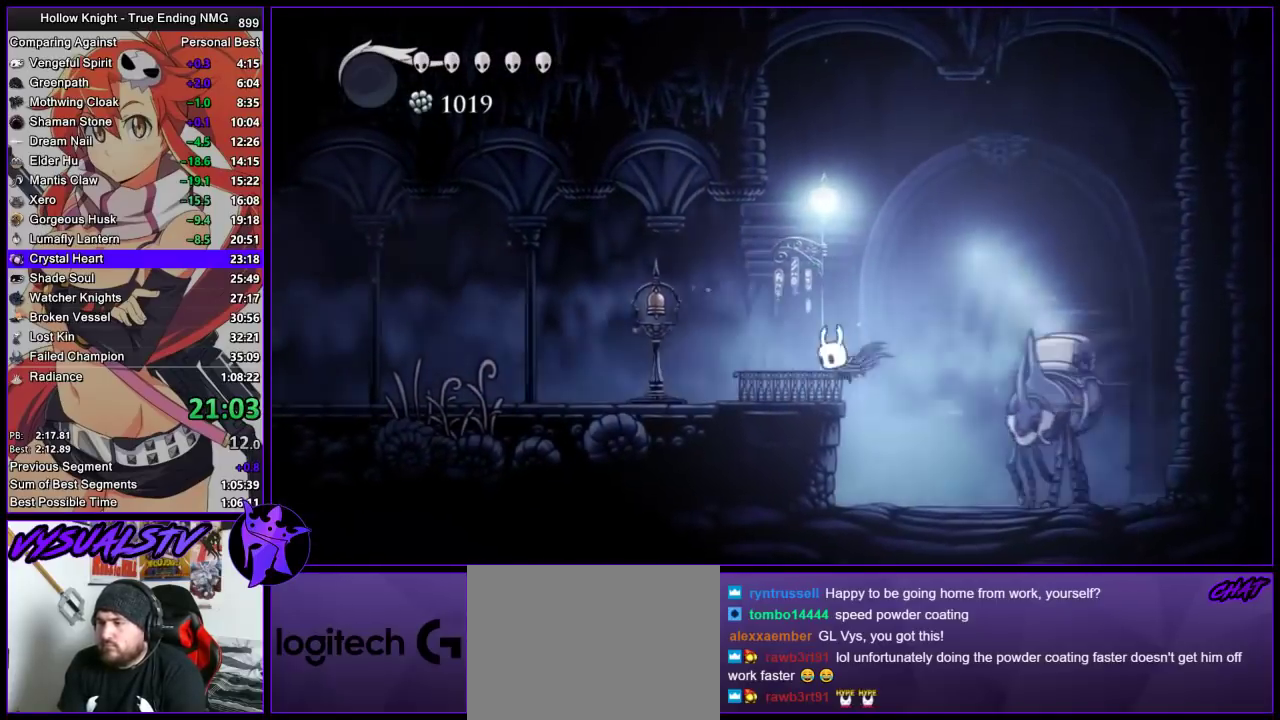
{"buttons": [], "left_stick": "center", "right_stick": "center", "button_events": [[67, "R2", "up"]]}
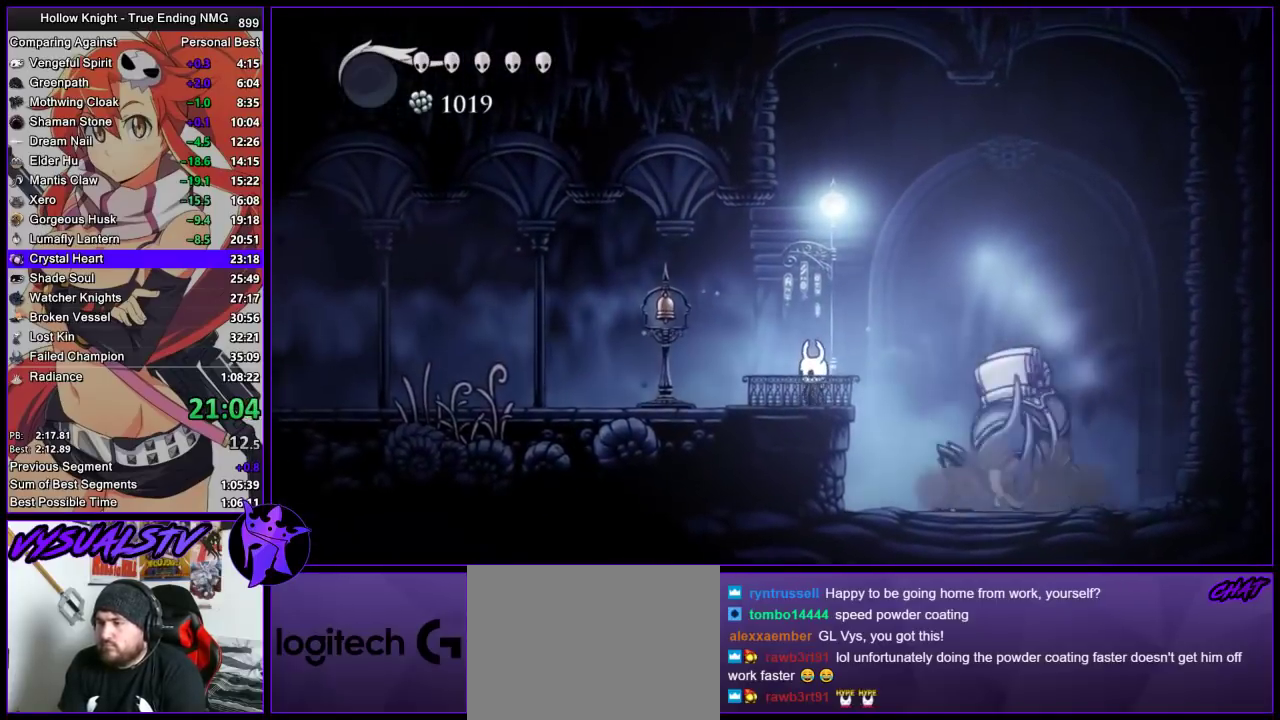
{"buttons": [], "left_stick": "center", "right_stick": "center", "button_events": []}